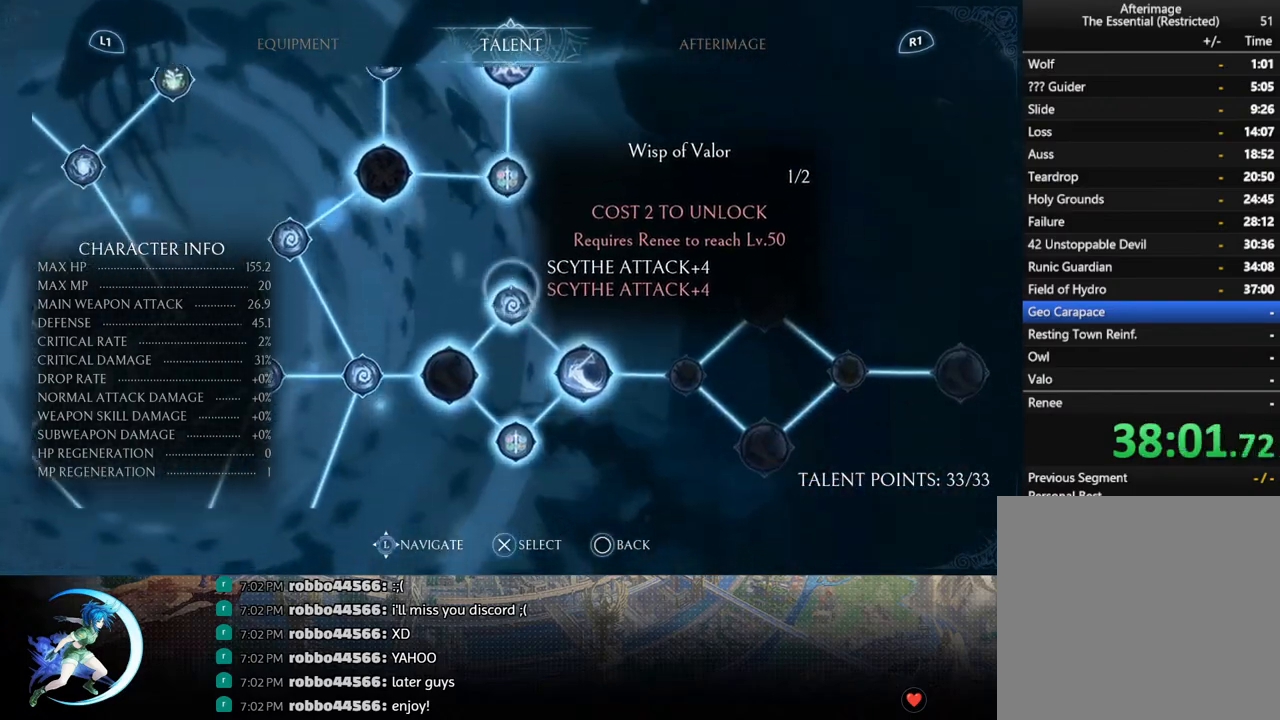
Gameplay with a controller (PlayStation layout); each line is a JSON object with the inputs held at the frame after it. "events" lists button and stick changes between this image and that frame as [ms after this image, input, new state], when the widget could be followed in between.
{"buttons": [], "left_stick": "center", "right_stick": "center", "events": [[150, "DPAD_DOWN", "down"], [283, "DPAD_DOWN", "up"]]}
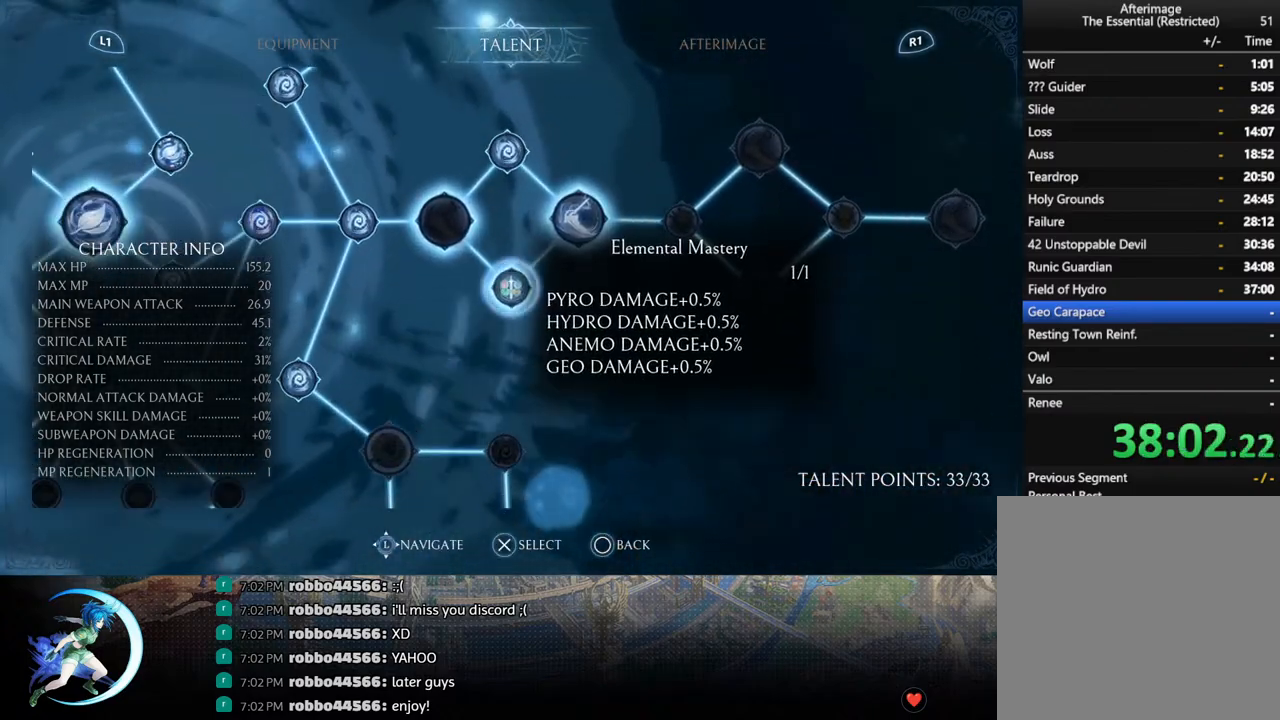
{"buttons": [], "left_stick": "center", "right_stick": "center", "events": [[233, "DPAD_LEFT", "down"], [483, "DPAD_LEFT", "up"]]}
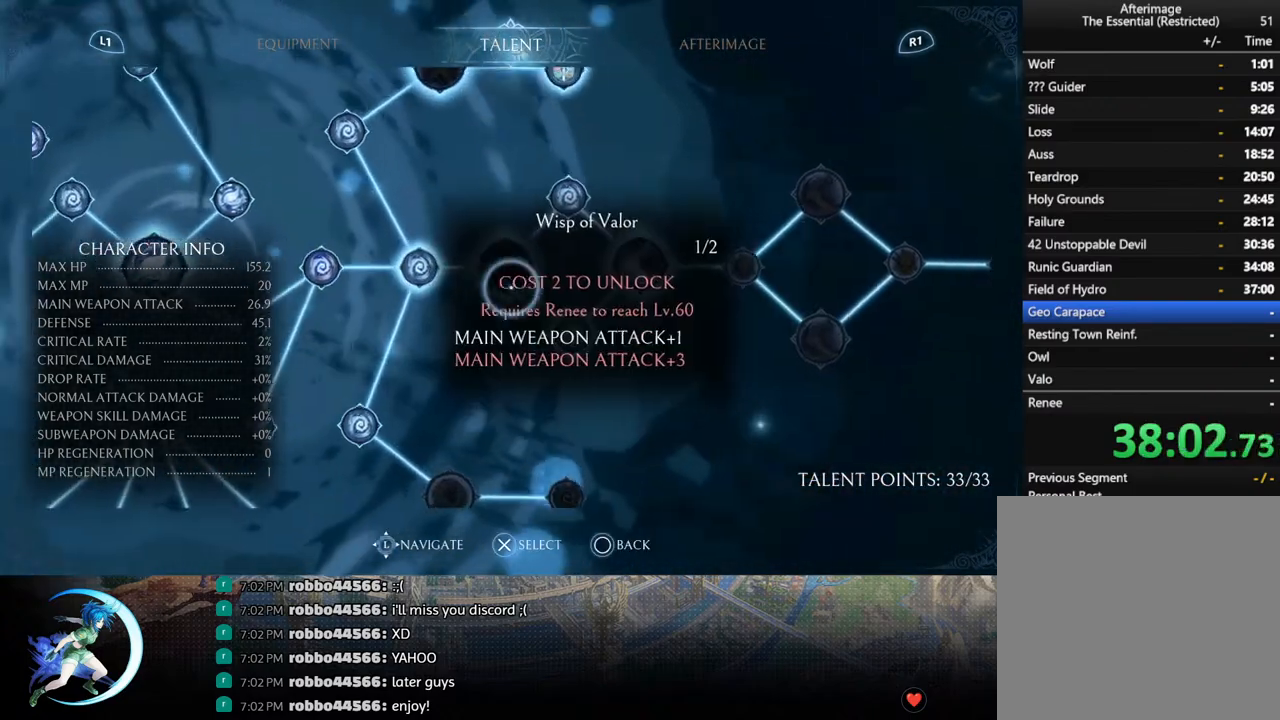
{"buttons": ["DPAD_LEFT"], "left_stick": "center", "right_stick": "center", "events": [[150, "DPAD_LEFT", "down"], [283, "DPAD_LEFT", "up"], [417, "DPAD_LEFT", "down"]]}
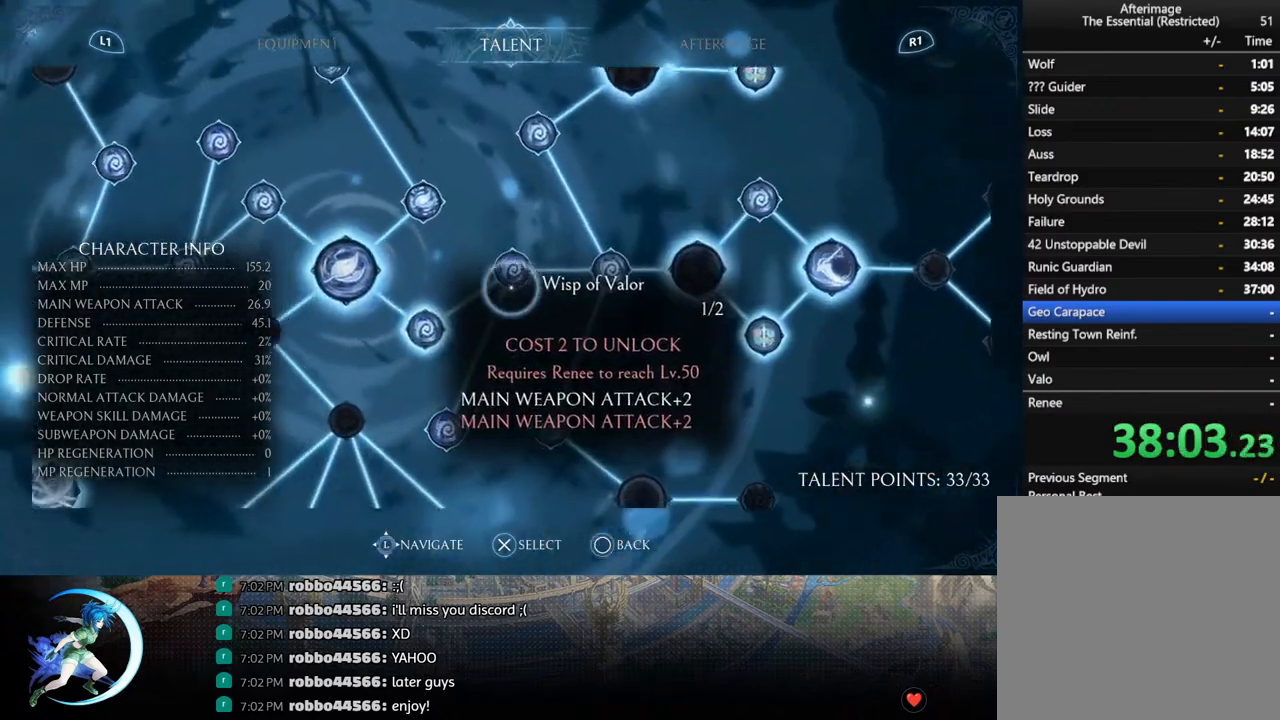
{"buttons": [], "left_stick": "center", "right_stick": "center", "events": [[33, "DPAD_LEFT", "up"], [133, "DPAD_LEFT", "down"], [250, "DPAD_LEFT", "up"], [283, "DPAD_LEFT", "down"], [450, "DPAD_LEFT", "up"]]}
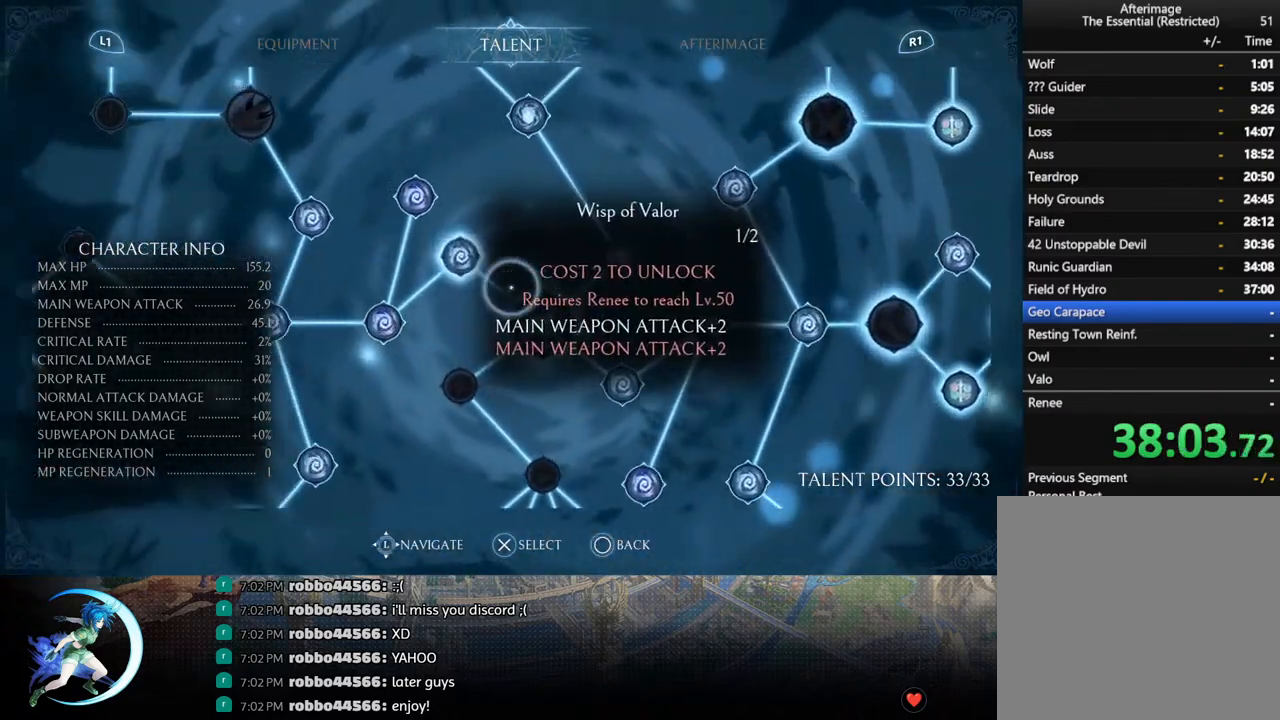
{"buttons": [], "left_stick": "center", "right_stick": "center", "events": [[33, "DPAD_LEFT", "down"], [67, "DPAD_LEFT", "up"], [233, "DPAD_DOWN", "down"], [417, "DPAD_DOWN", "up"]]}
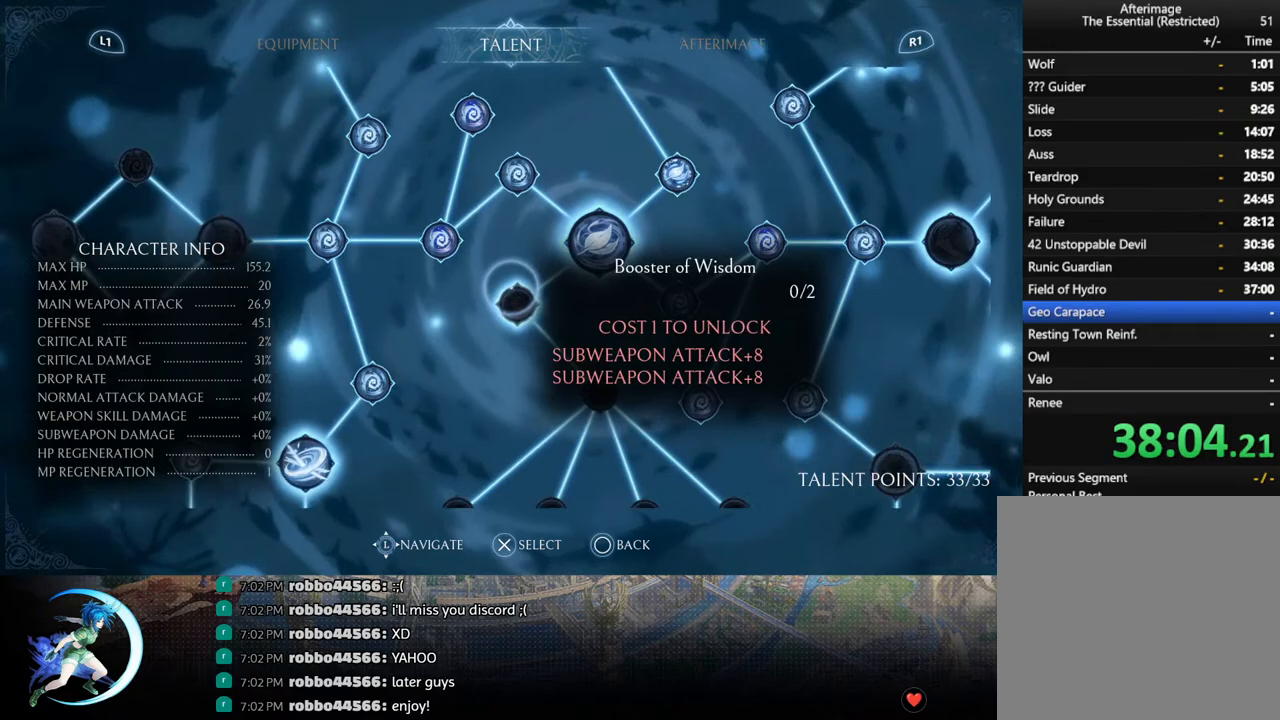
{"buttons": [], "left_stick": "center", "right_stick": "center", "events": [[67, "DPAD_LEFT", "down"], [217, "DPAD_DOWN", "down"], [283, "DPAD_LEFT", "up"], [500, "DPAD_DOWN", "up"]]}
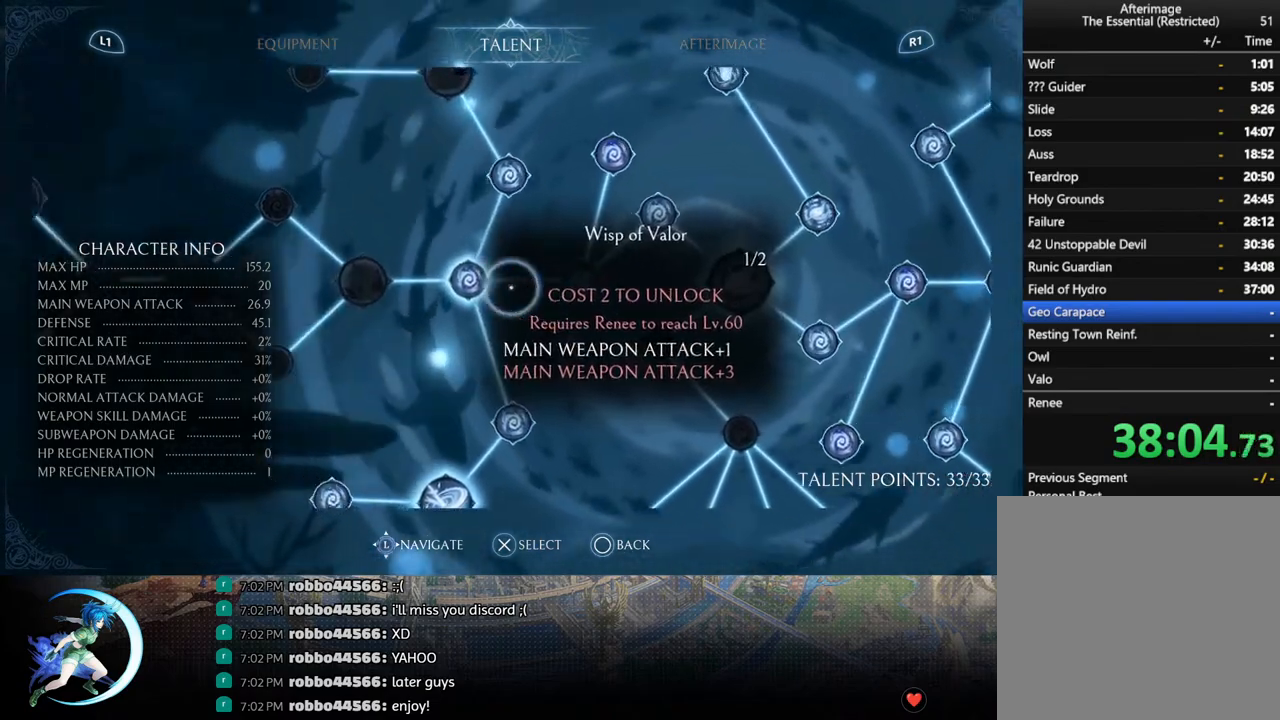
{"buttons": ["DPAD_UP"], "left_stick": "center", "right_stick": "center", "events": [[233, "DPAD_RIGHT", "down"], [467, "DPAD_UP", "down"], [483, "DPAD_RIGHT", "up"]]}
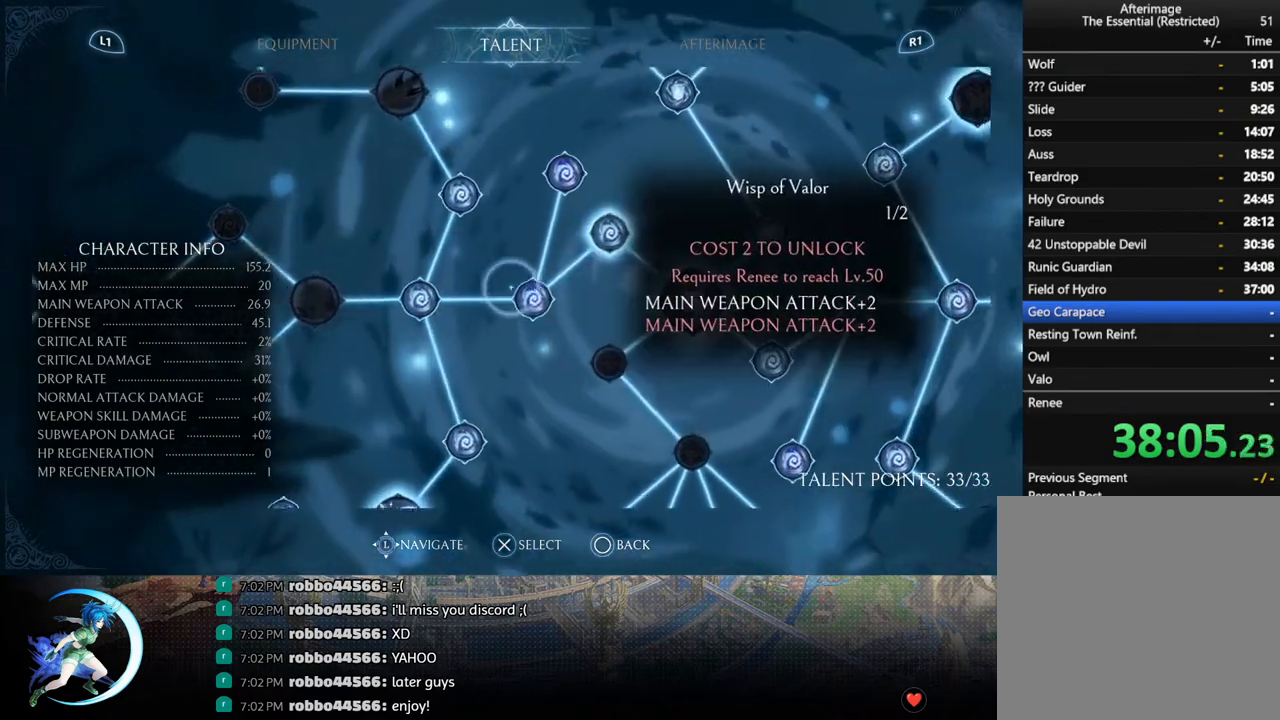
{"buttons": ["DPAD_UP"], "left_stick": "center", "right_stick": "center", "events": []}
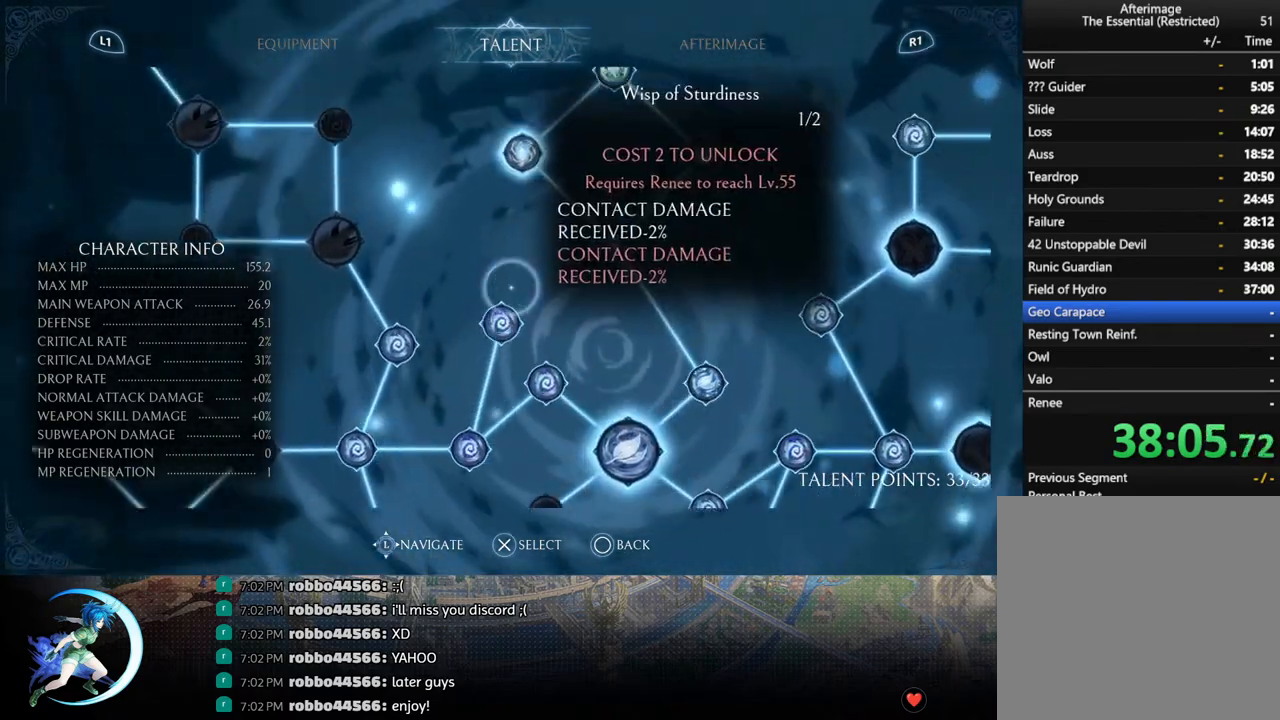
{"buttons": ["DPAD_UP"], "left_stick": "center", "right_stick": "center", "events": [[283, "DPAD_UP", "up"], [500, "DPAD_UP", "down"]]}
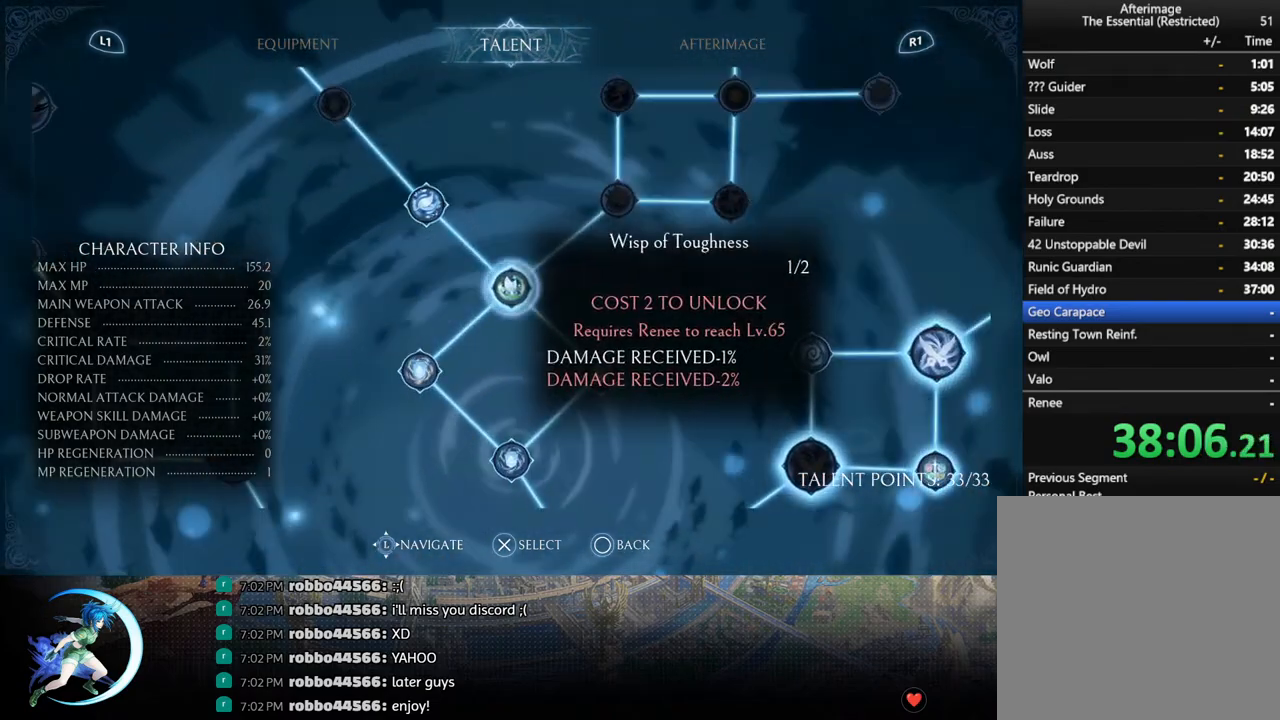
{"buttons": ["DPAD_UP"], "left_stick": "center", "right_stick": "center", "events": [[117, "DPAD_UP", "up"], [450, "DPAD_UP", "down"]]}
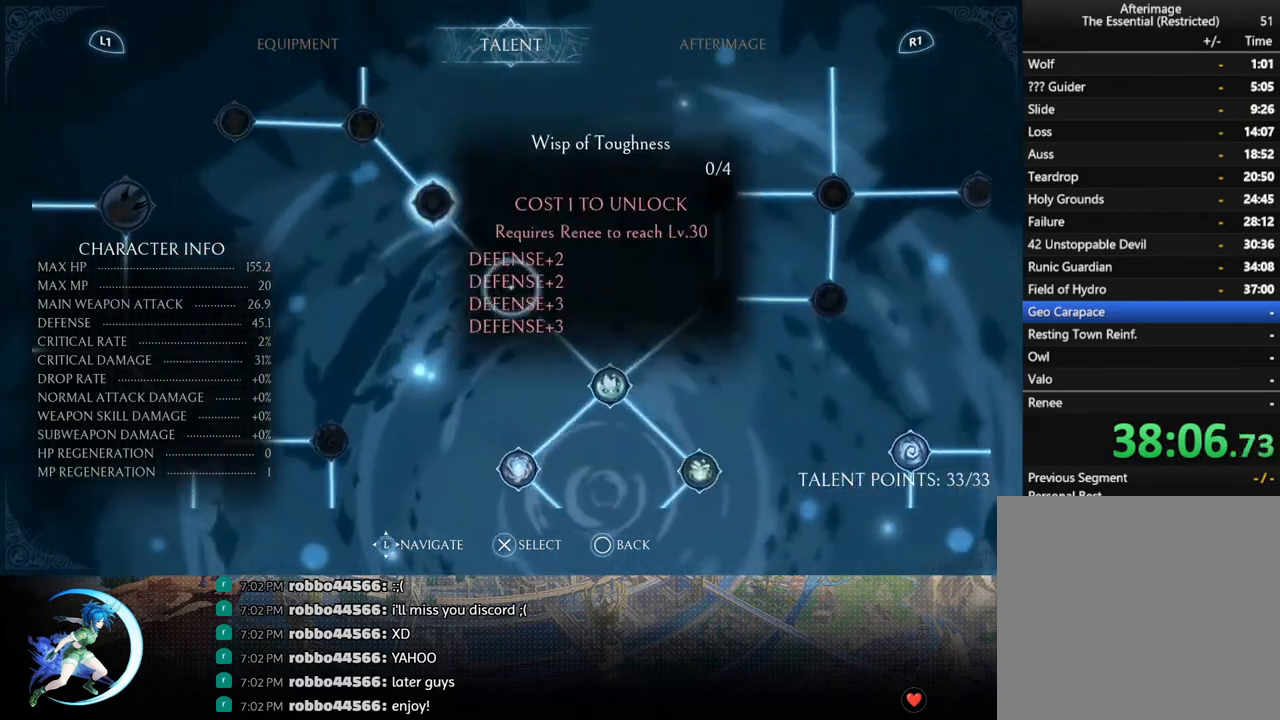
{"buttons": [], "left_stick": "center", "right_stick": "center", "events": [[50, "DPAD_UP", "up"]]}
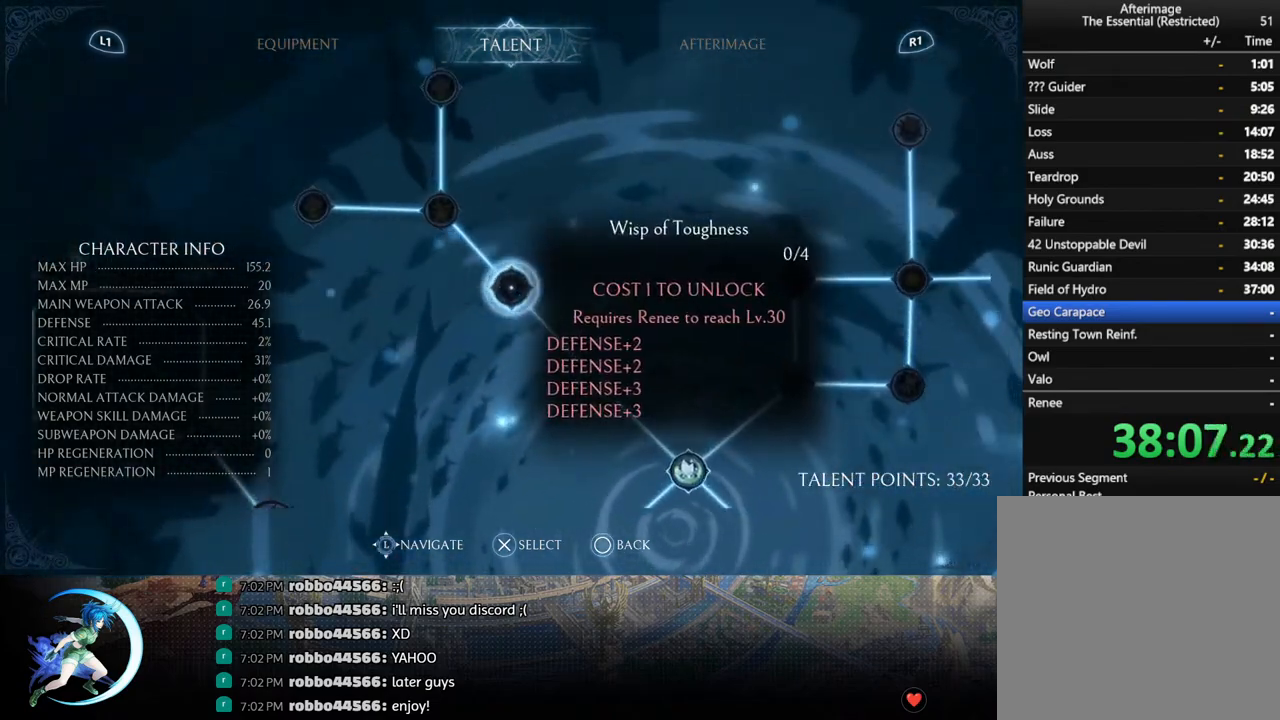
{"buttons": ["DPAD_DOWN"], "left_stick": "center", "right_stick": "center", "events": [[33, "DPAD_UP", "down"], [117, "DPAD_UP", "up"], [333, "DPAD_DOWN", "down"]]}
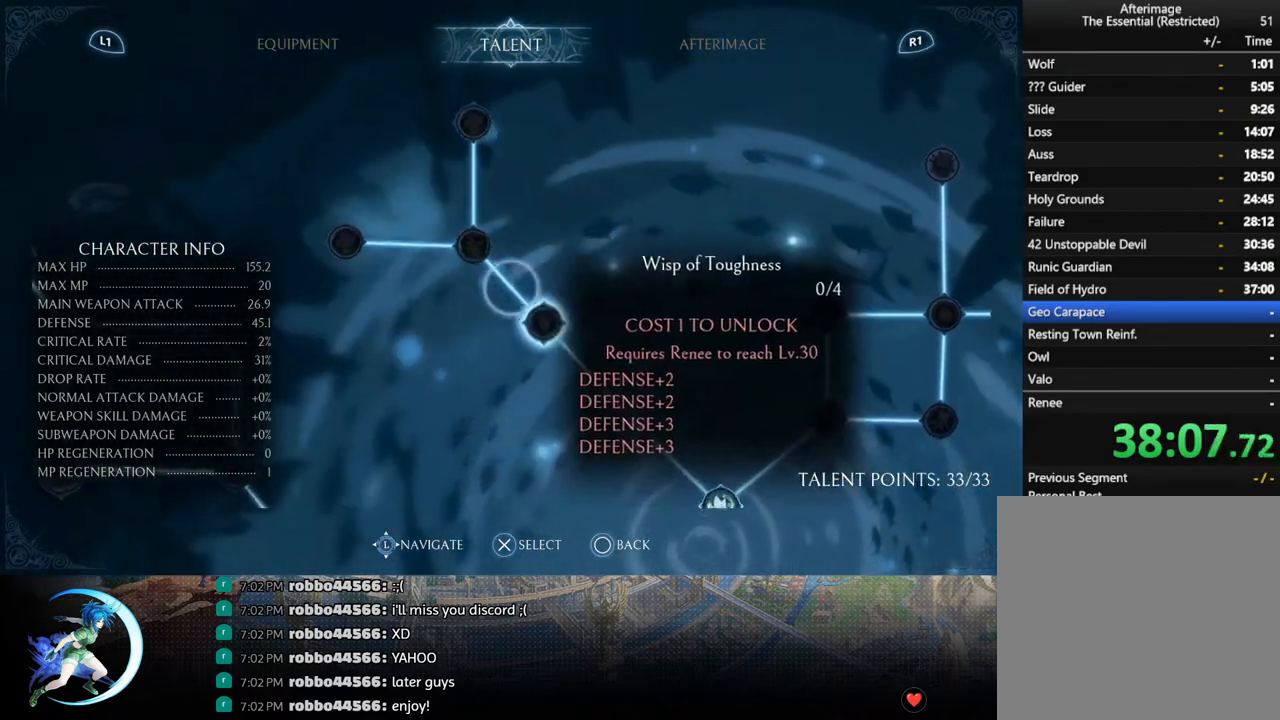
{"buttons": ["DPAD_DOWN"], "left_stick": "center", "right_stick": "center", "events": []}
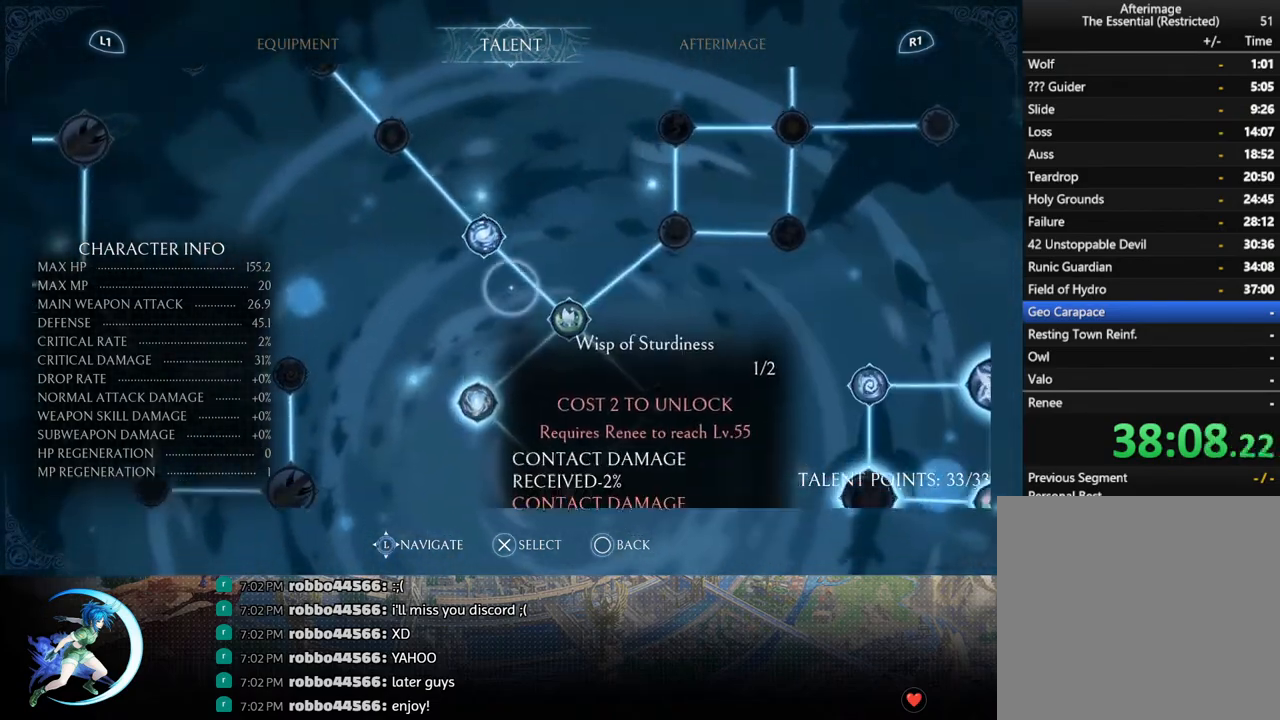
{"buttons": ["DPAD_DOWN"], "left_stick": "center", "right_stick": "center", "events": []}
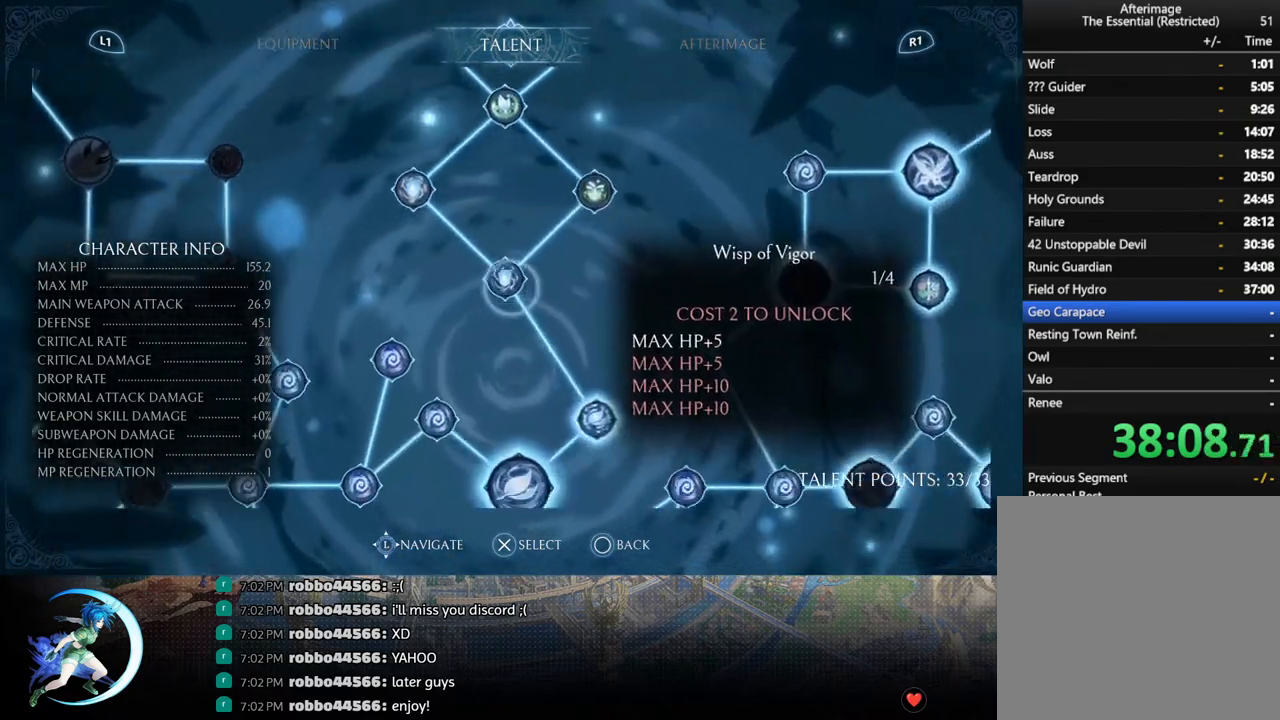
{"buttons": ["DPAD_DOWN"], "left_stick": "center", "right_stick": "center", "events": []}
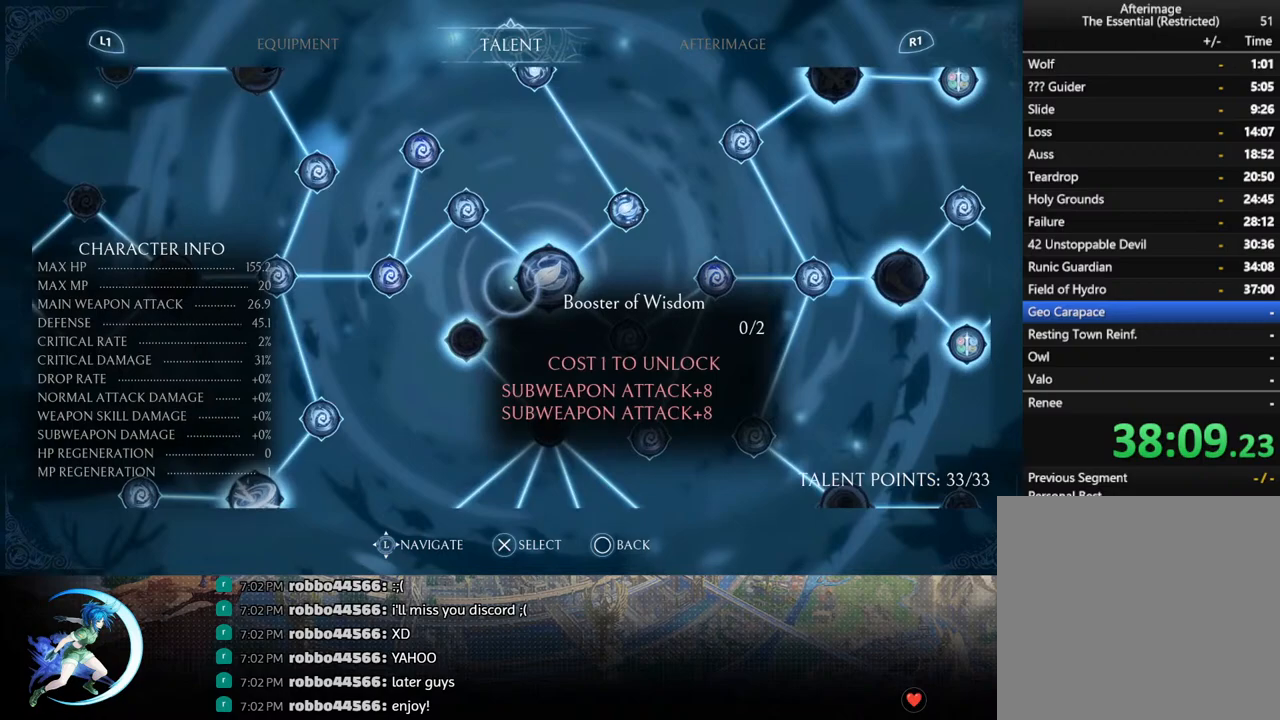
{"buttons": [], "left_stick": "center", "right_stick": "center", "events": [[333, "DPAD_DOWN", "up"]]}
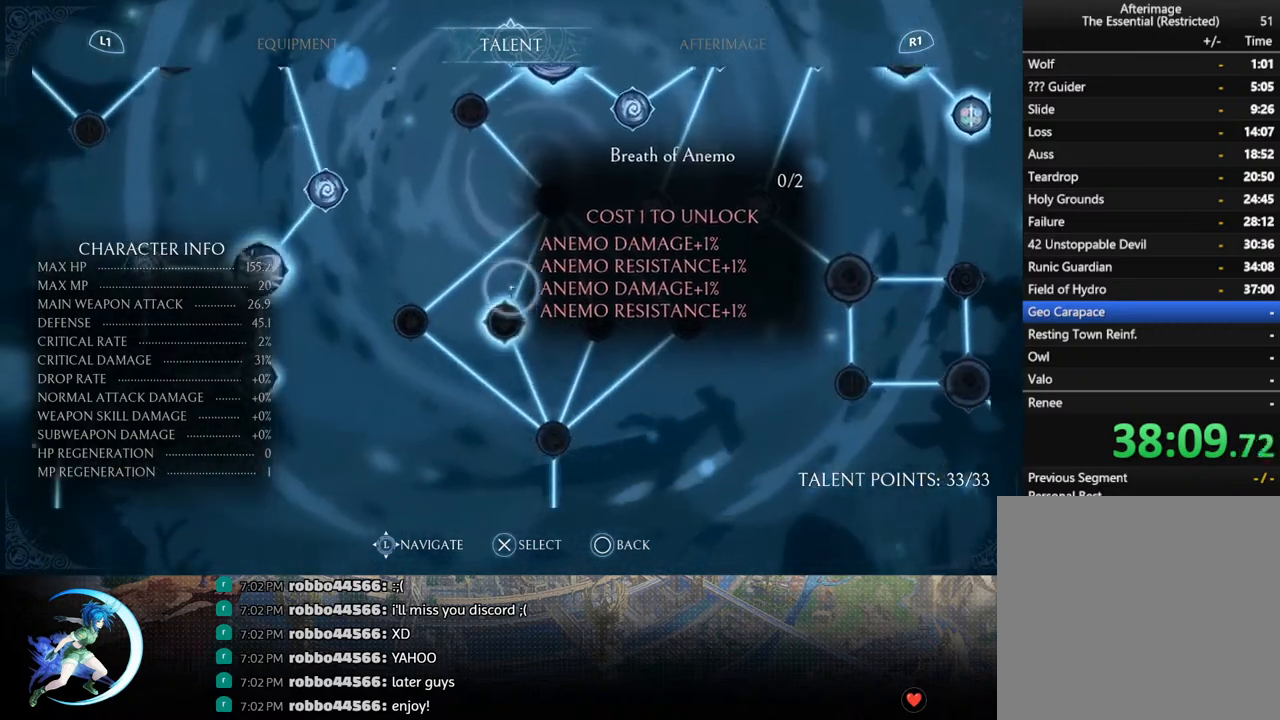
{"buttons": [], "left_stick": "center", "right_stick": "center", "events": [[33, "DPAD_LEFT", "down"], [67, "DPAD_LEFT", "up"], [183, "DPAD_LEFT", "down"], [300, "DPAD_LEFT", "up"]]}
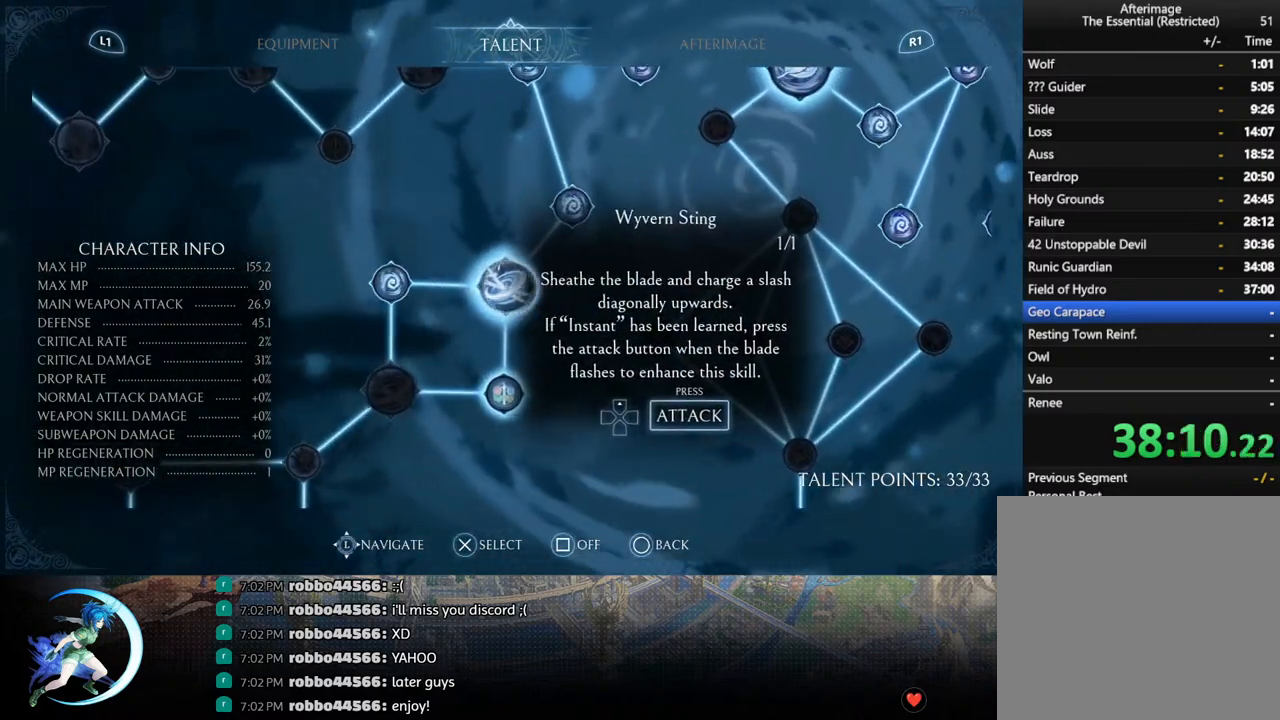
{"buttons": ["DPAD_LEFT"], "left_stick": "center", "right_stick": "center", "events": [[183, "DPAD_DOWN", "down"], [300, "DPAD_DOWN", "up"], [467, "DPAD_LEFT", "down"]]}
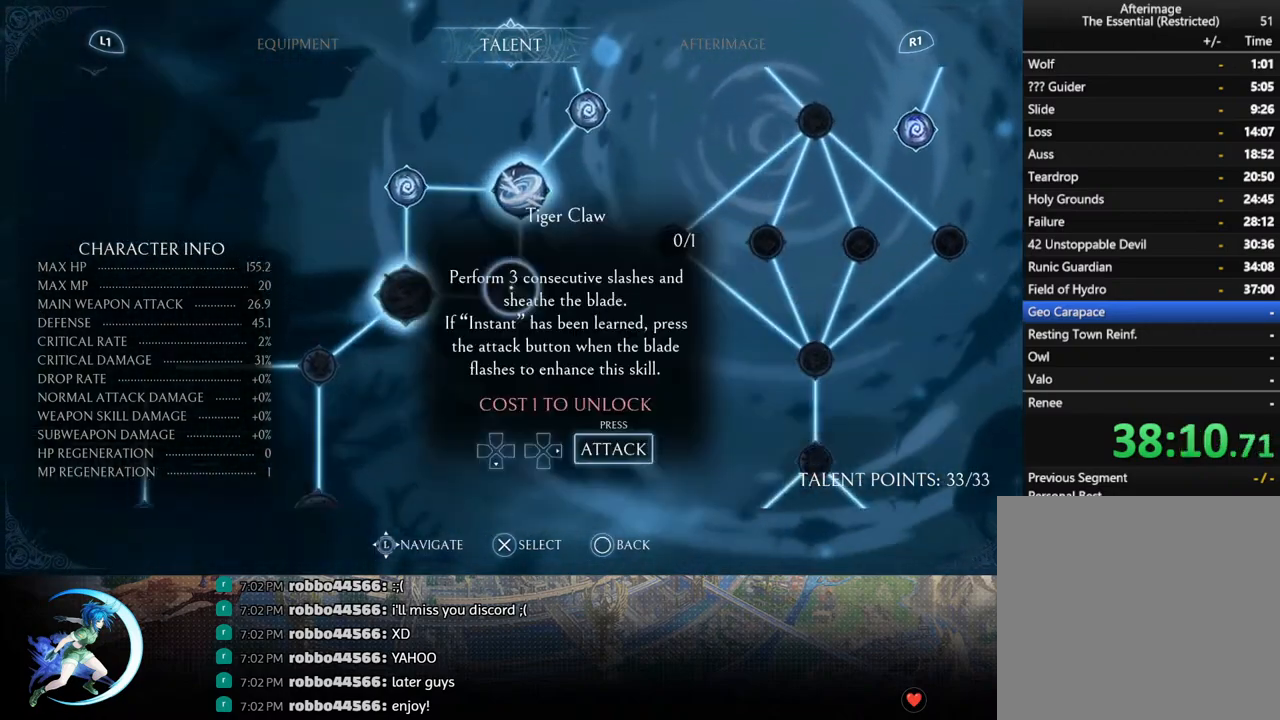
{"buttons": [], "left_stick": "center", "right_stick": "center", "events": [[100, "DPAD_LEFT", "up"], [333, "DPAD_RIGHT", "down"], [400, "DPAD_RIGHT", "up"]]}
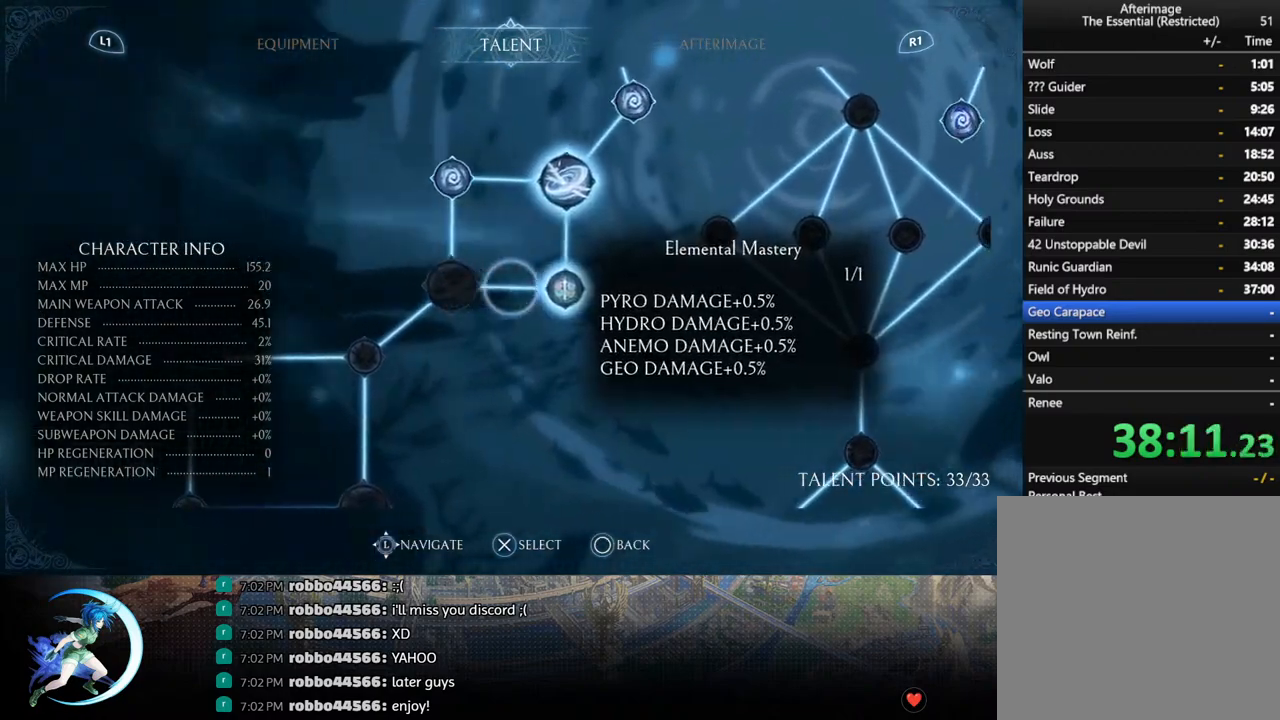
{"buttons": [], "left_stick": "center", "right_stick": "center", "events": [[67, "CIRCLE", "down"], [167, "CIRCLE", "up"]]}
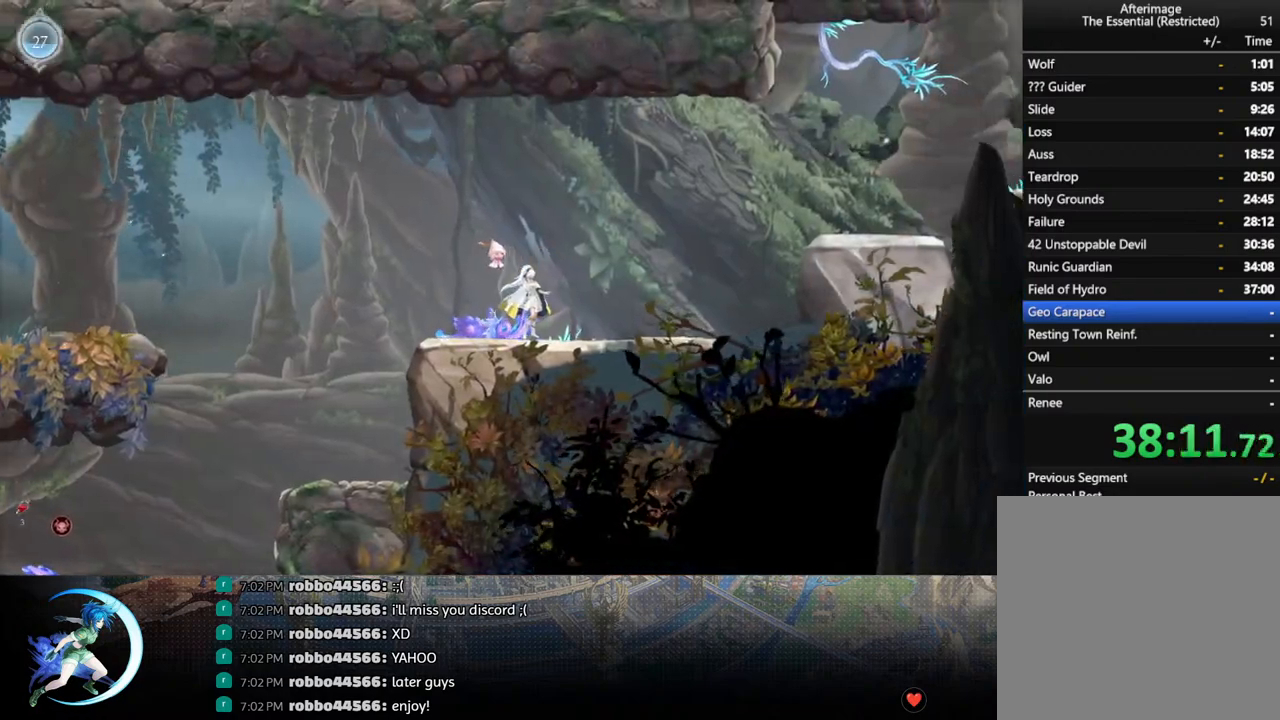
{"buttons": ["DPAD_LEFT"], "left_stick": "center", "right_stick": "center", "events": [[50, "DPAD_LEFT", "down"], [117, "DPAD_LEFT", "up"], [300, "DPAD_LEFT", "down"]]}
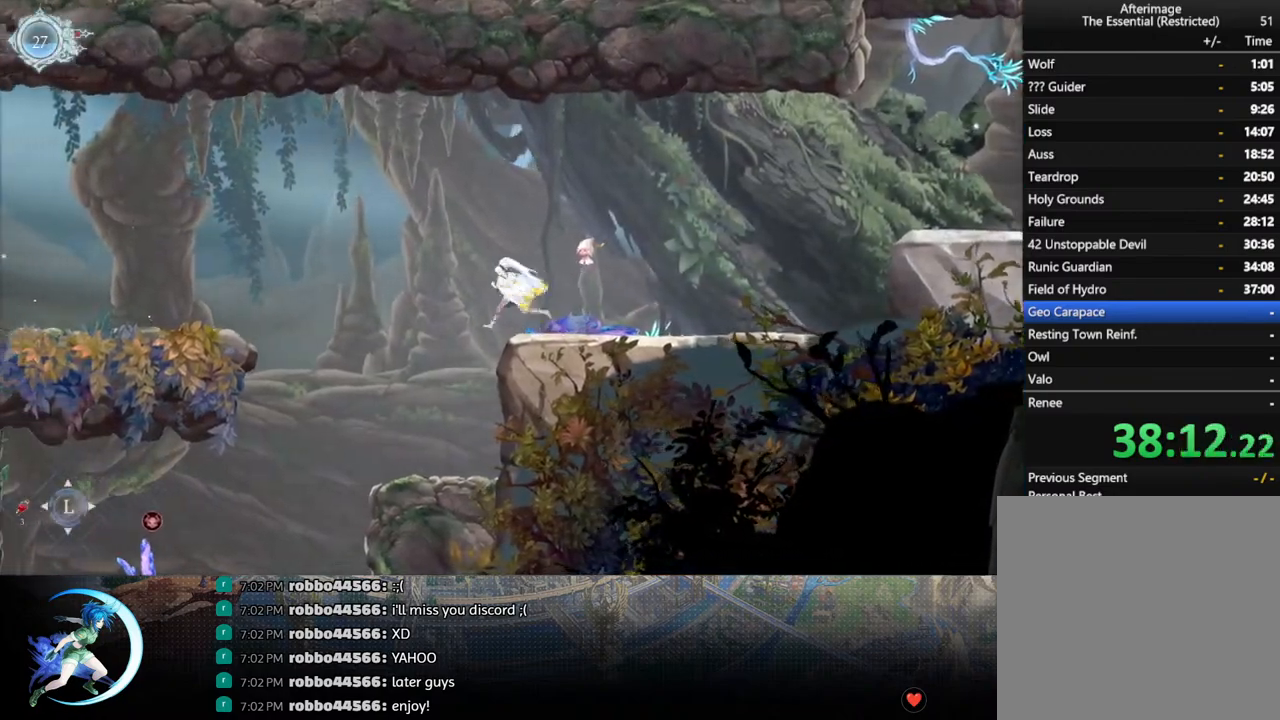
{"buttons": [], "left_stick": "center", "right_stick": "down", "events": [[100, "DPAD_LEFT", "up"], [183, "right_stick", "down-left"], [433, "right_stick", "down"]]}
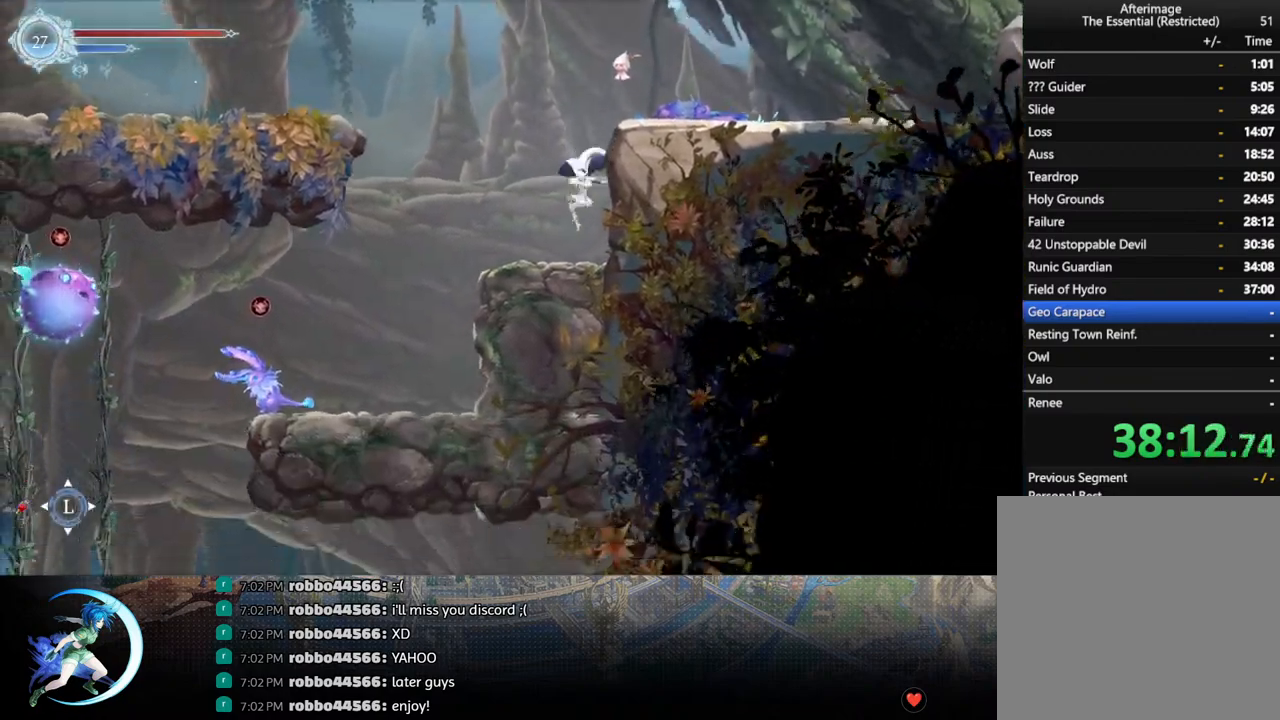
{"buttons": [], "left_stick": "center", "right_stick": "down", "events": []}
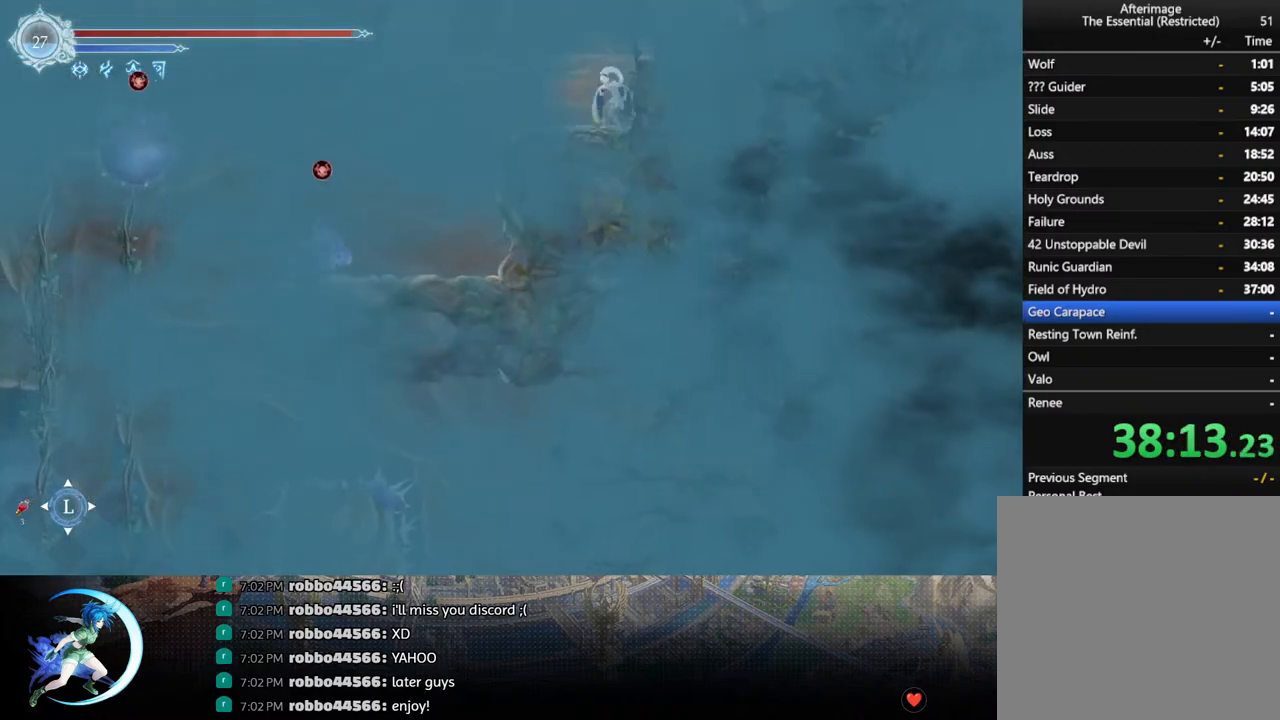
{"buttons": ["CROSS"], "left_stick": "center", "right_stick": "center", "events": [[133, "right_stick", "center"], [317, "CROSS", "down"]]}
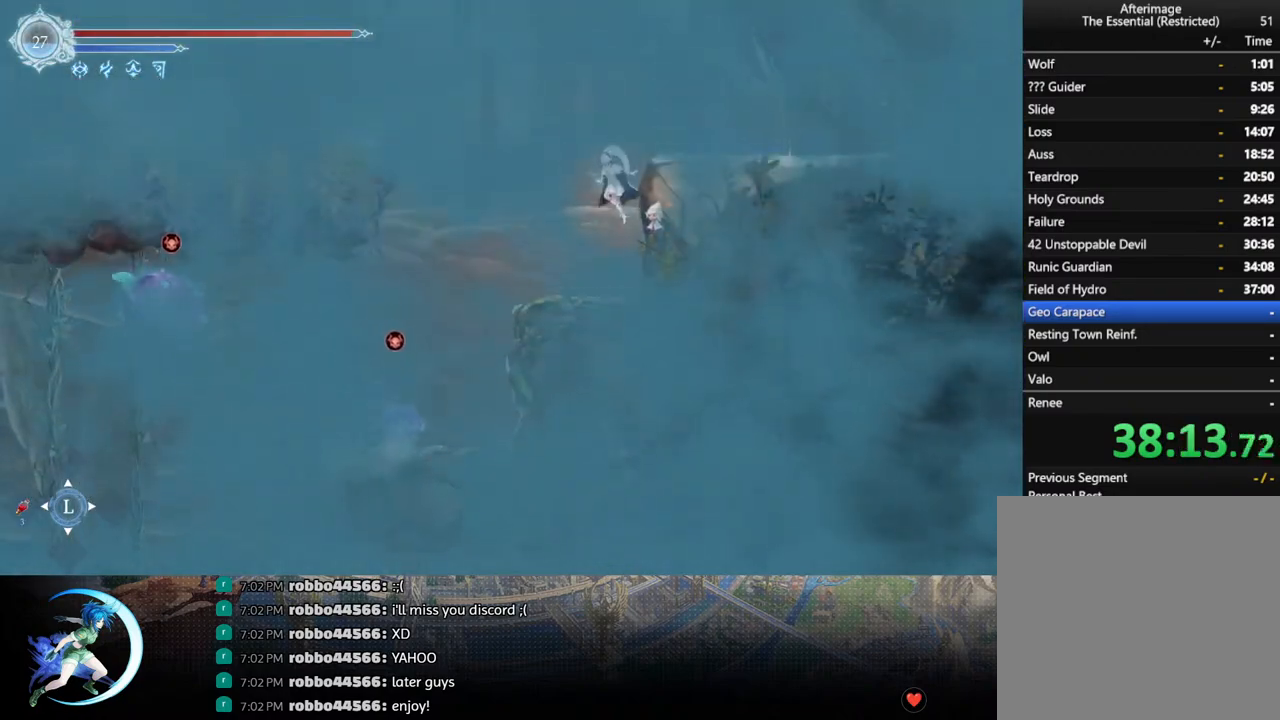
{"buttons": ["DPAD_RIGHT"], "left_stick": "center", "right_stick": "center", "events": [[17, "CROSS", "up"], [83, "CROSS", "down"], [300, "DPAD_RIGHT", "down"], [350, "CROSS", "up"]]}
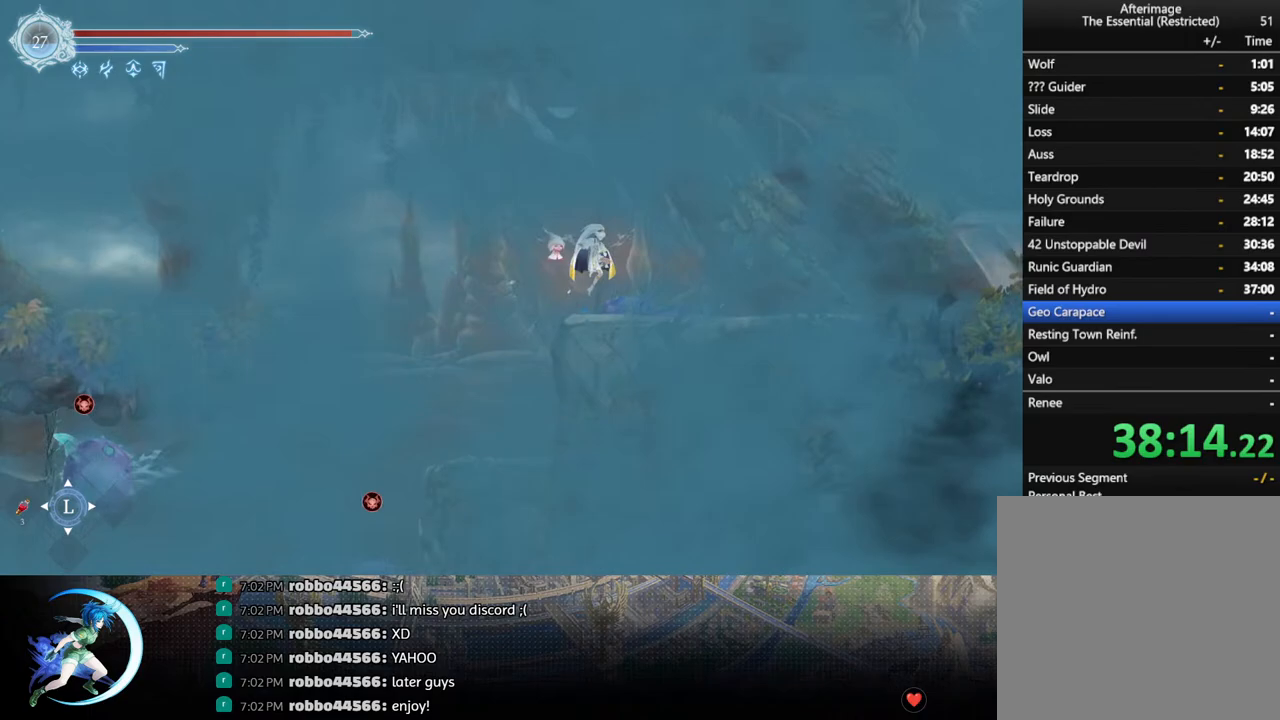
{"buttons": ["DPAD_RIGHT"], "left_stick": "center", "right_stick": "center", "events": [[17, "DPAD_DOWN", "down"], [150, "DPAD_RIGHT", "up"], [217, "DPAD_DOWN", "up"], [217, "DPAD_RIGHT", "down"]]}
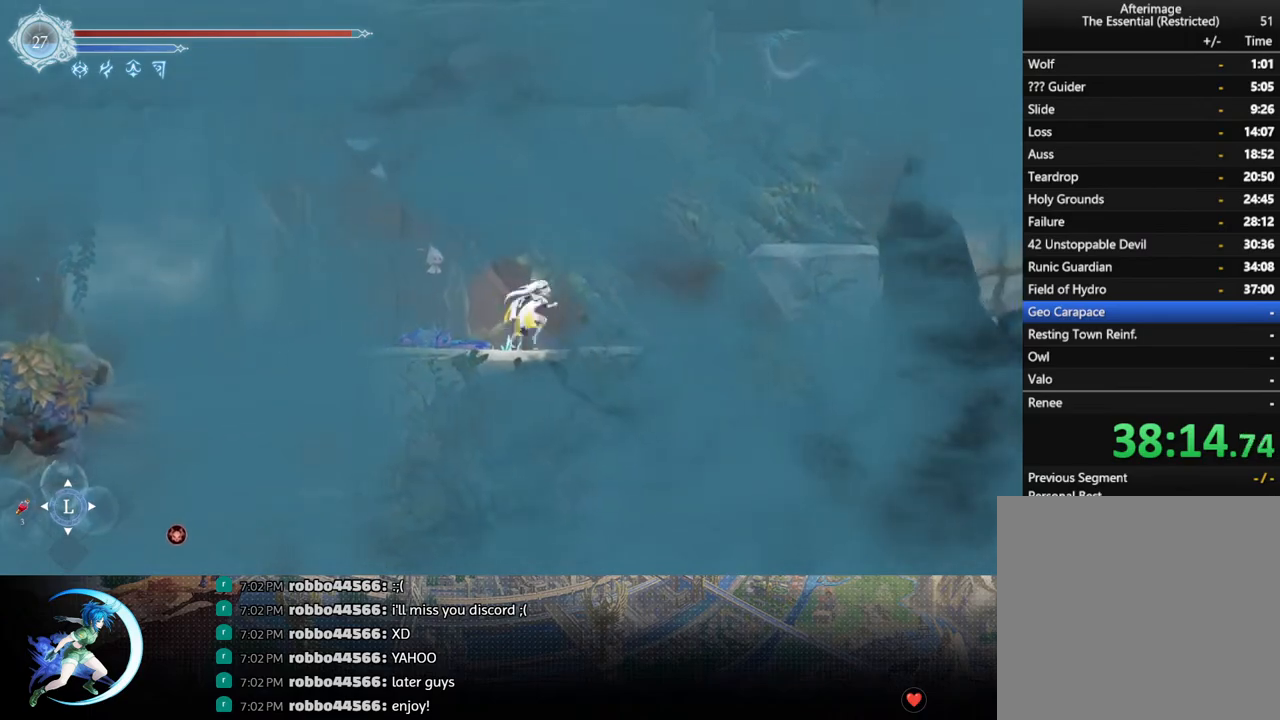
{"buttons": ["DPAD_RIGHT"], "left_stick": "center", "right_stick": "center", "events": [[183, "DPAD_RIGHT", "up"], [267, "DPAD_LEFT", "down"], [383, "DPAD_LEFT", "up"], [450, "DPAD_RIGHT", "down"]]}
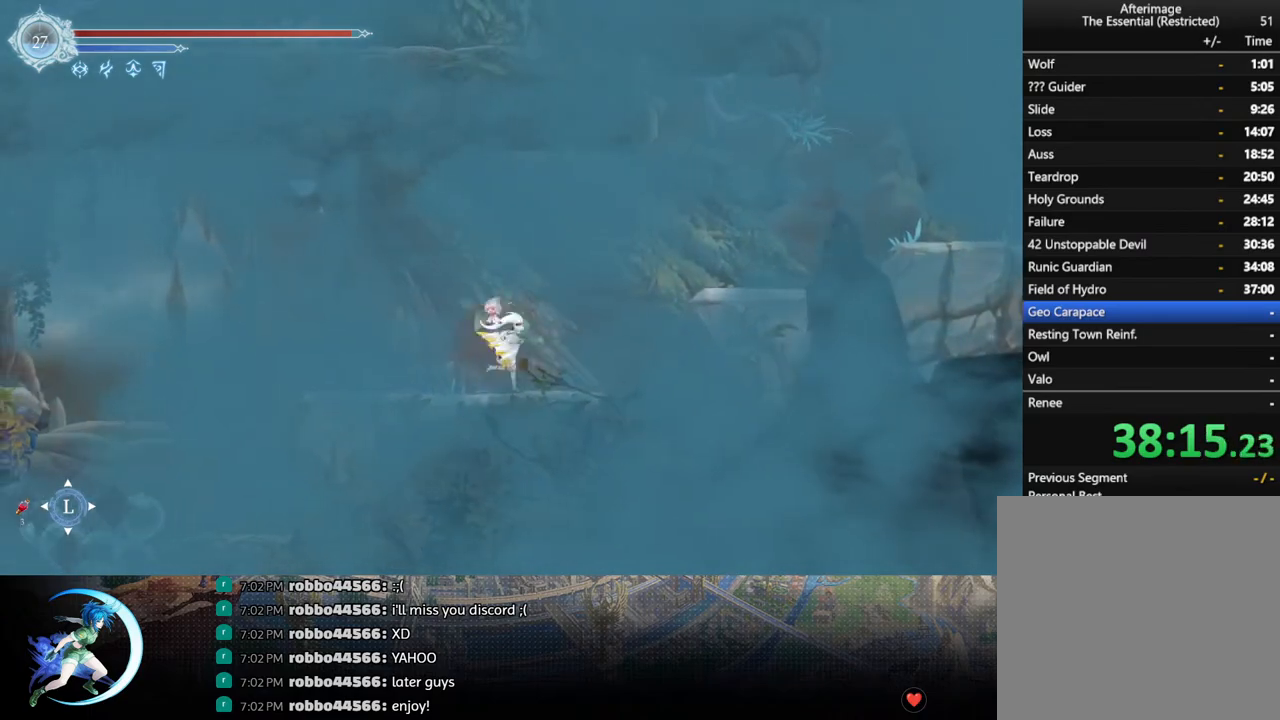
{"buttons": ["DPAD_RIGHT"], "left_stick": "center", "right_stick": "center", "events": [[50, "DPAD_RIGHT", "up"], [83, "DPAD_LEFT", "down"], [167, "DPAD_LEFT", "up"], [217, "DPAD_RIGHT", "down"], [317, "DPAD_RIGHT", "up"], [400, "DPAD_LEFT", "down"], [467, "DPAD_LEFT", "up"], [500, "DPAD_RIGHT", "down"]]}
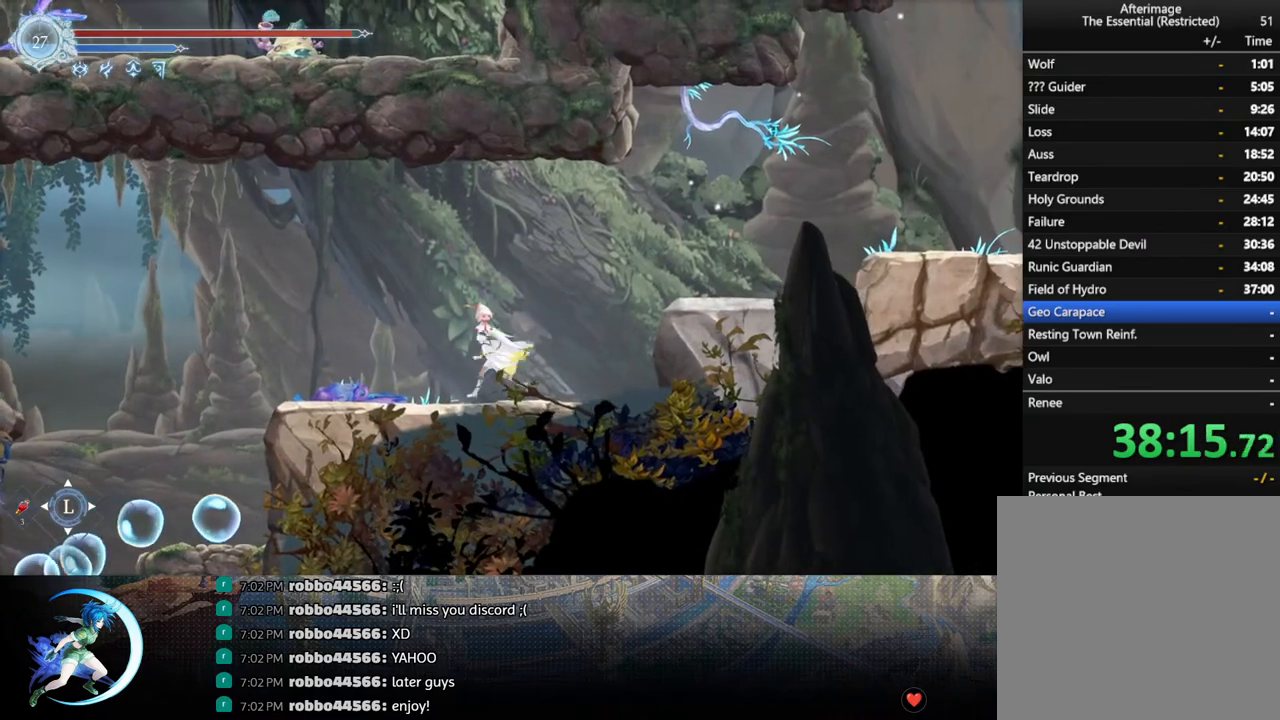
{"buttons": ["DPAD_LEFT"], "left_stick": "center", "right_stick": "center", "events": [[117, "DPAD_RIGHT", "up"], [167, "DPAD_LEFT", "down"], [233, "DPAD_LEFT", "up"], [283, "DPAD_RIGHT", "down"], [367, "DPAD_RIGHT", "up"], [400, "DPAD_LEFT", "down"]]}
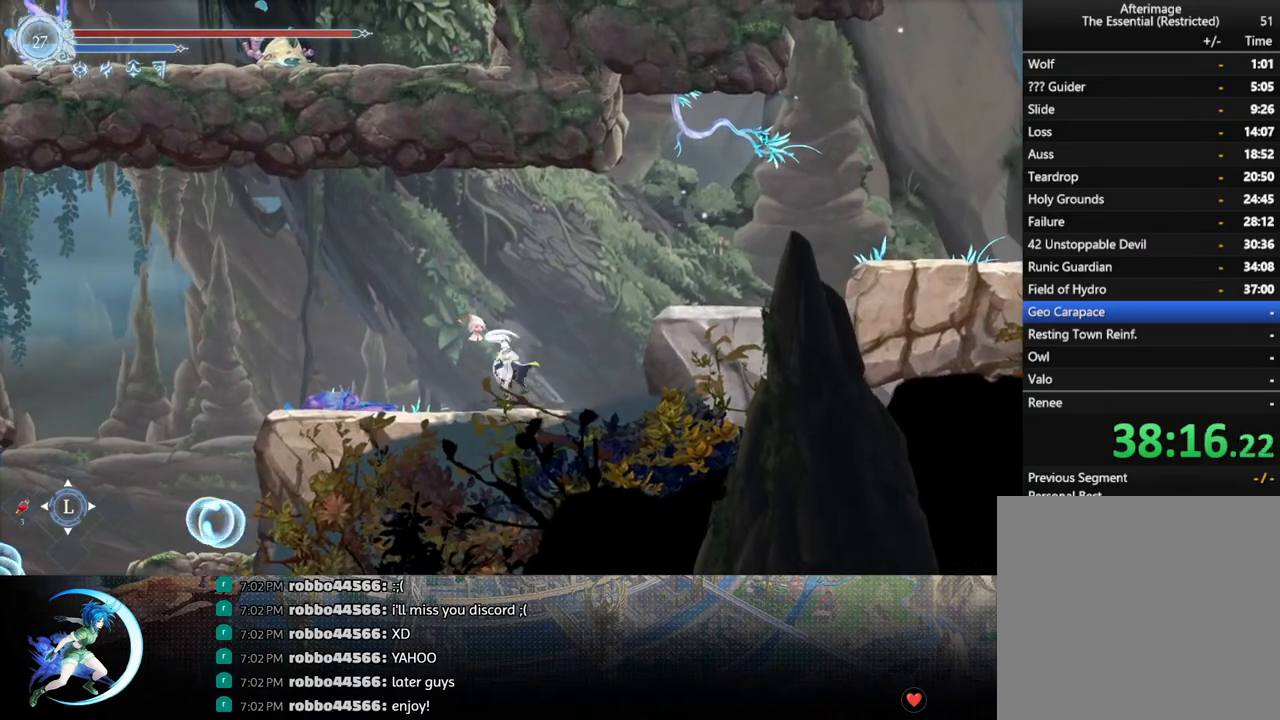
{"buttons": [], "left_stick": "center", "right_stick": "center", "events": [[17, "DPAD_LEFT", "up"], [33, "DPAD_UP", "down"], [50, "DPAD_UP", "up"], [83, "DPAD_RIGHT", "down"], [167, "DPAD_RIGHT", "up"], [217, "DPAD_LEFT", "down"], [250, "CIRCLE", "down"], [267, "DPAD_LEFT", "up"], [350, "CIRCLE", "up"]]}
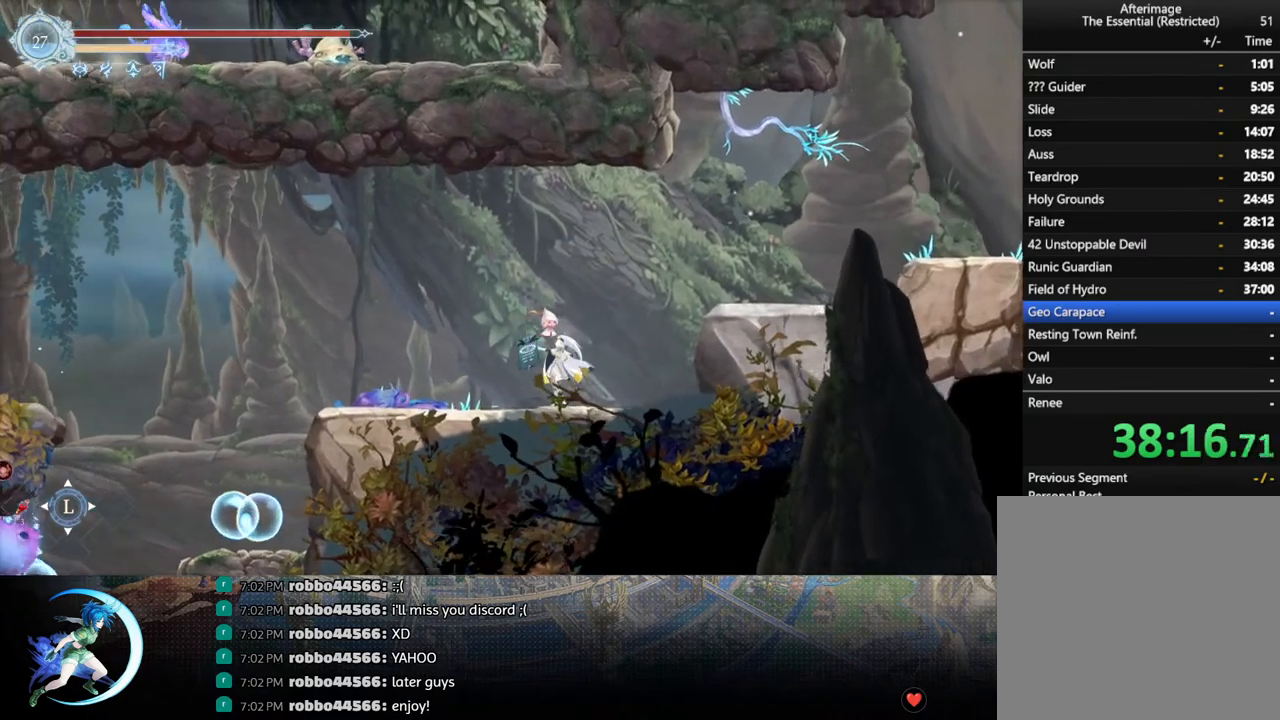
{"buttons": [], "left_stick": "center", "right_stick": "center", "events": []}